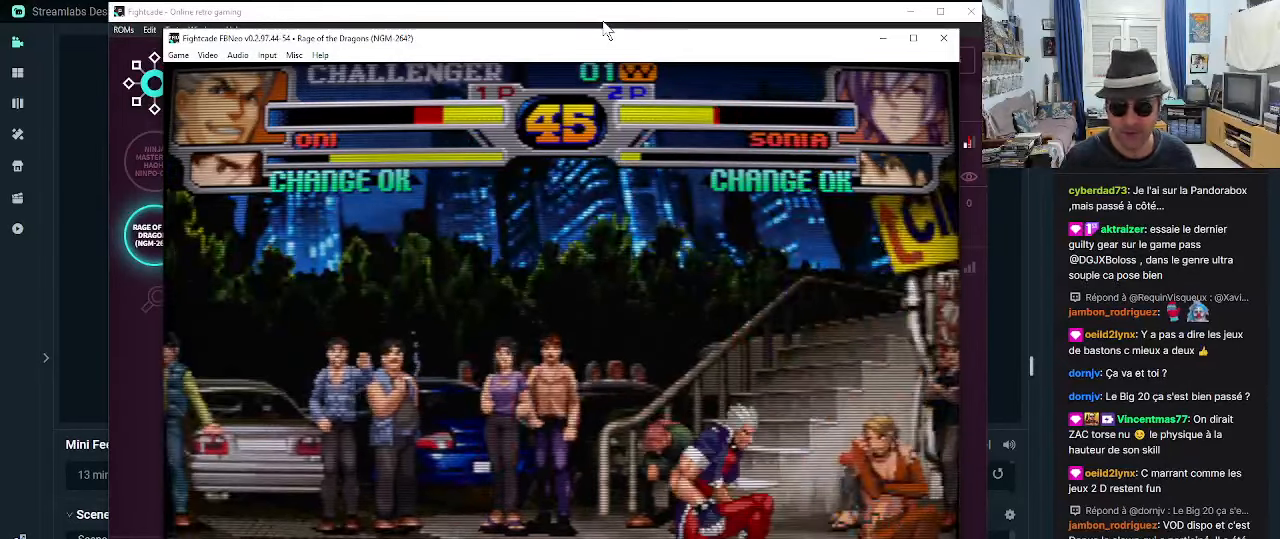
Gameplay with a controller (arcade stick); each line is a JSON object with the inputs held at the frame after it. "events" lists button and stick changes between this image and that frame as [ms after this image, input, new state], when the widget could be followed in between. Not read: L3 R3.
{"buttons": [], "left_stick": "center", "events": [[33, "CROSS", "down"], [67, "CROSS", "up"], [100, "left_stick", "up-left"], [150, "CROSS", "down"], [150, "left_stick", "down"], [183, "CROSS", "up"], [233, "left_stick", "left"], [267, "CROSS", "down"], [317, "left_stick", "down"], [350, "CROSS", "up"], [383, "CROSS", "down"], [383, "left_stick", "left"], [483, "CROSS", "up"], [483, "left_stick", "center"]]}
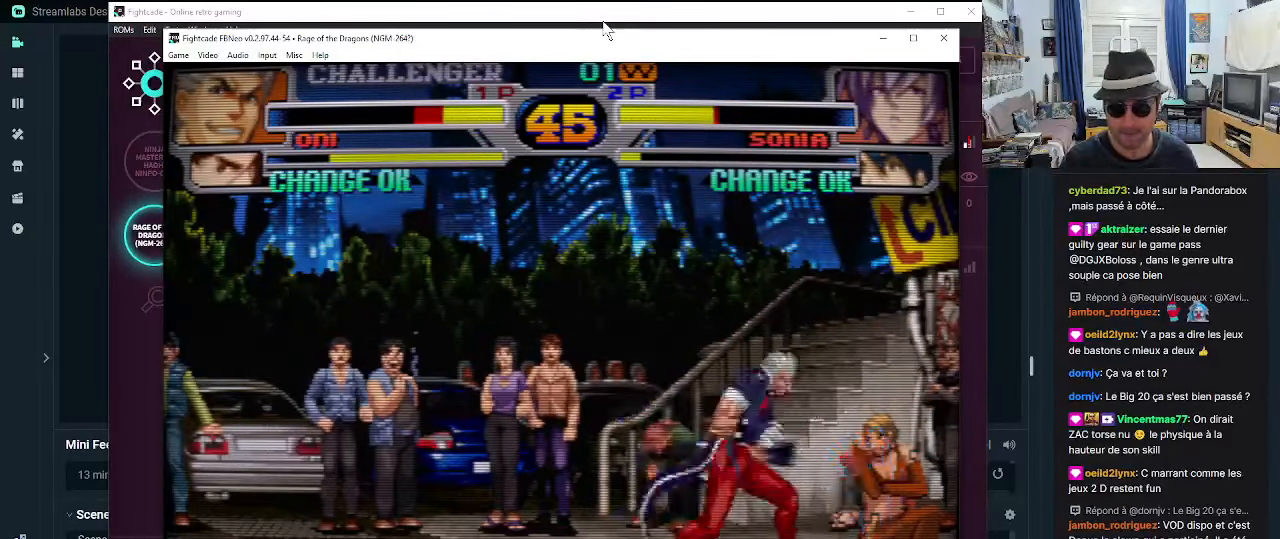
{"buttons": ["CROSS"], "left_stick": "down", "events": [[17, "left_stick", "down"], [67, "CROSS", "down"], [100, "CROSS", "up"], [100, "left_stick", "left"], [183, "CROSS", "down"], [217, "CROSS", "up"], [217, "left_stick", "down"], [317, "left_stick", "left"], [350, "CROSS", "down"], [383, "CROSS", "up"], [383, "left_stick", "center"], [433, "left_stick", "down"], [467, "CROSS", "down"]]}
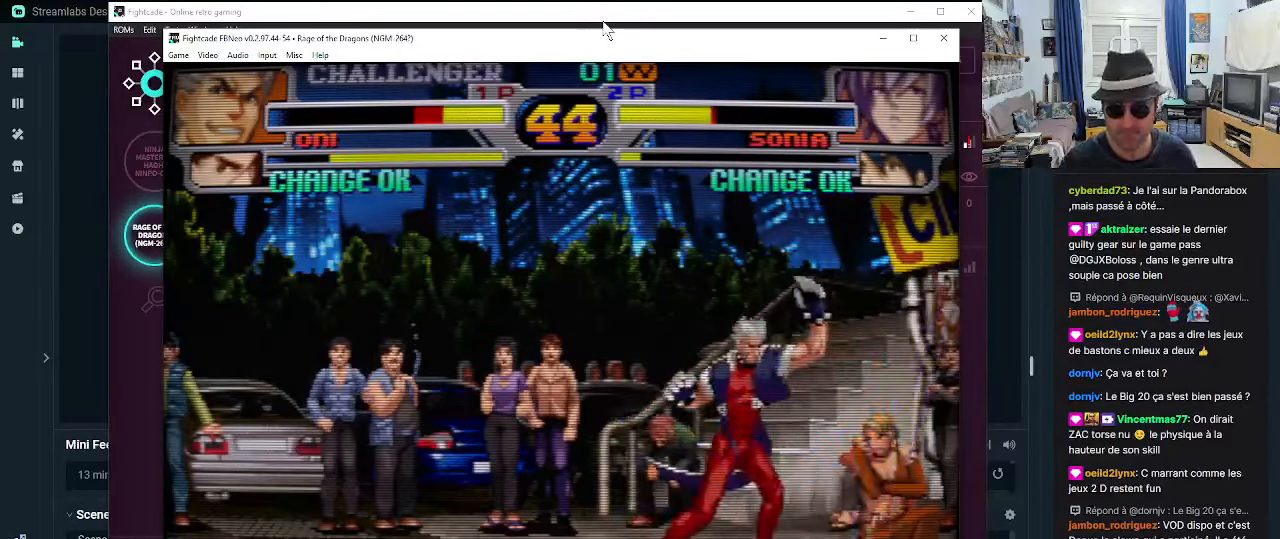
{"buttons": [], "left_stick": "left", "events": [[17, "CROSS", "up"], [17, "left_stick", "left"], [100, "CROSS", "down"], [133, "left_stick", "down"], [183, "CROSS", "up"], [217, "left_stick", "left"], [250, "CROSS", "down"], [300, "CROSS", "up"], [300, "left_stick", "center"], [350, "left_stick", "down"], [383, "CROSS", "down"], [417, "CROSS", "up"], [467, "left_stick", "left"]]}
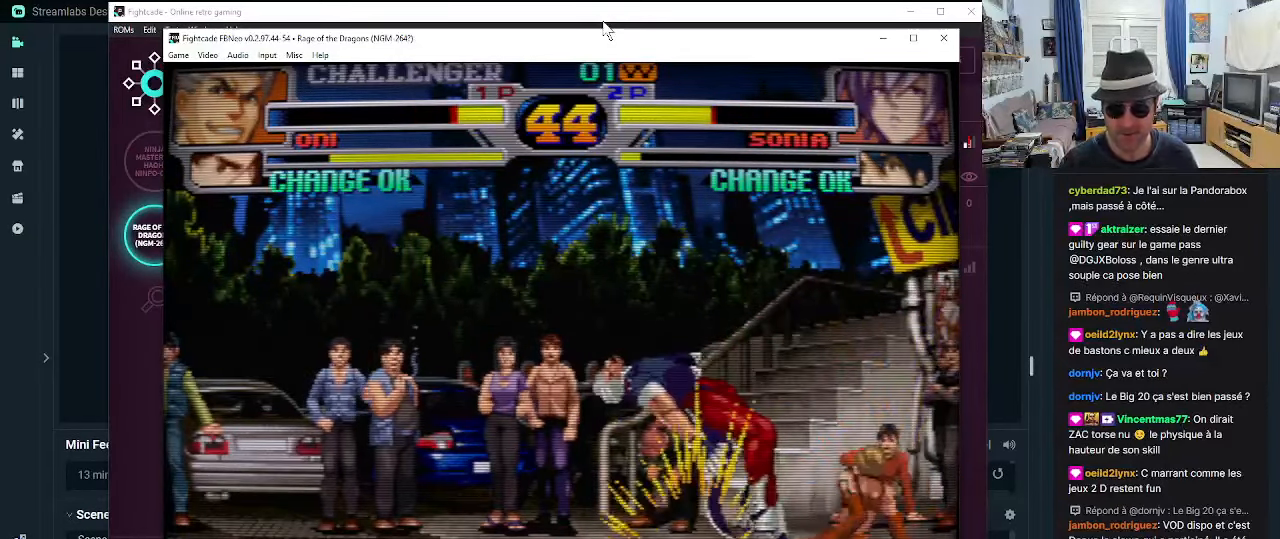
{"buttons": [], "left_stick": "center", "events": [[17, "CROSS", "down"], [83, "CROSS", "up"], [83, "left_stick", "down"], [217, "left_stick", "center"]]}
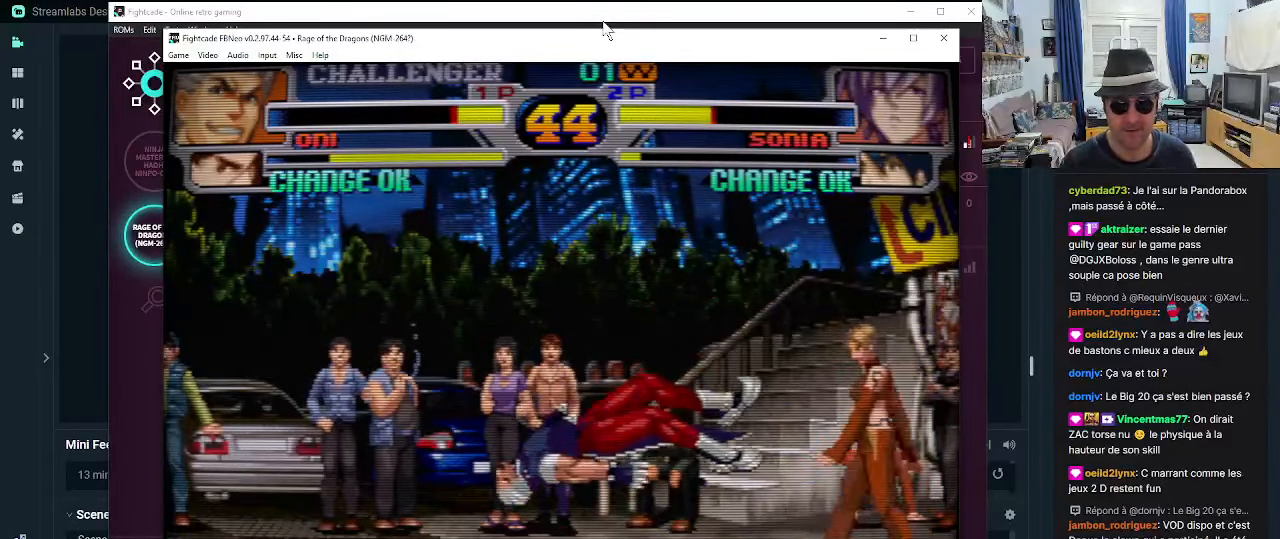
{"buttons": [], "left_stick": "center", "events": []}
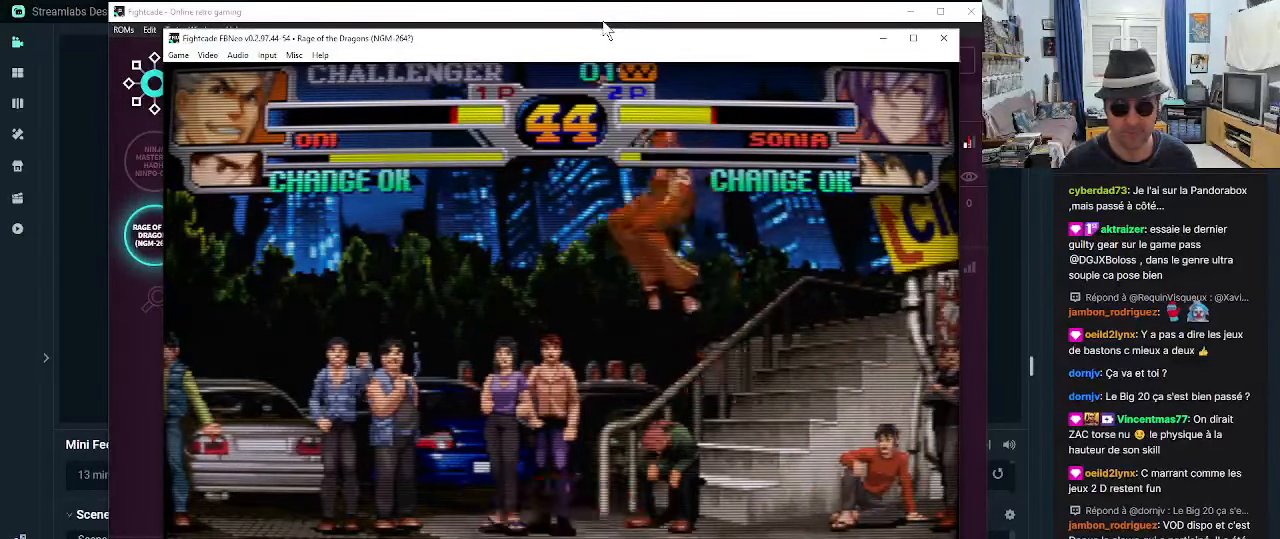
{"buttons": [], "left_stick": "down-left", "events": [[250, "left_stick", "down"], [367, "left_stick", "left"], [484, "left_stick", "down-left"]]}
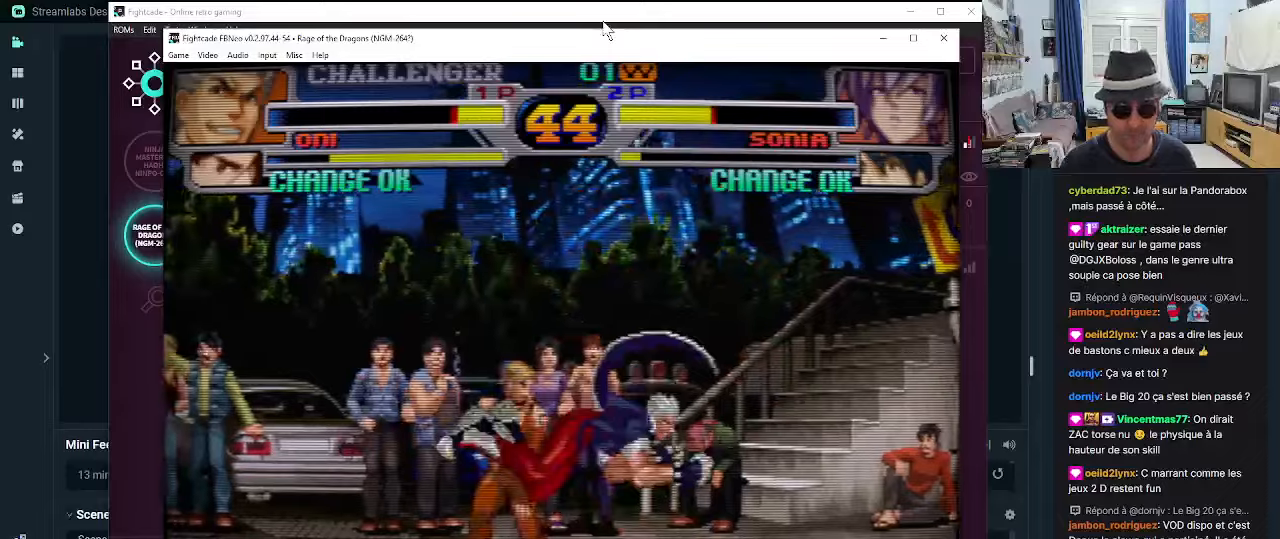
{"buttons": [], "left_stick": "left", "events": [[34, "SQUARE", "down"], [200, "SQUARE", "up"], [267, "SQUARE", "down"], [317, "left_stick", "center"], [367, "SQUARE", "up"], [367, "left_stick", "down"], [400, "SQUARE", "down"], [434, "left_stick", "left"], [484, "SQUARE", "up"]]}
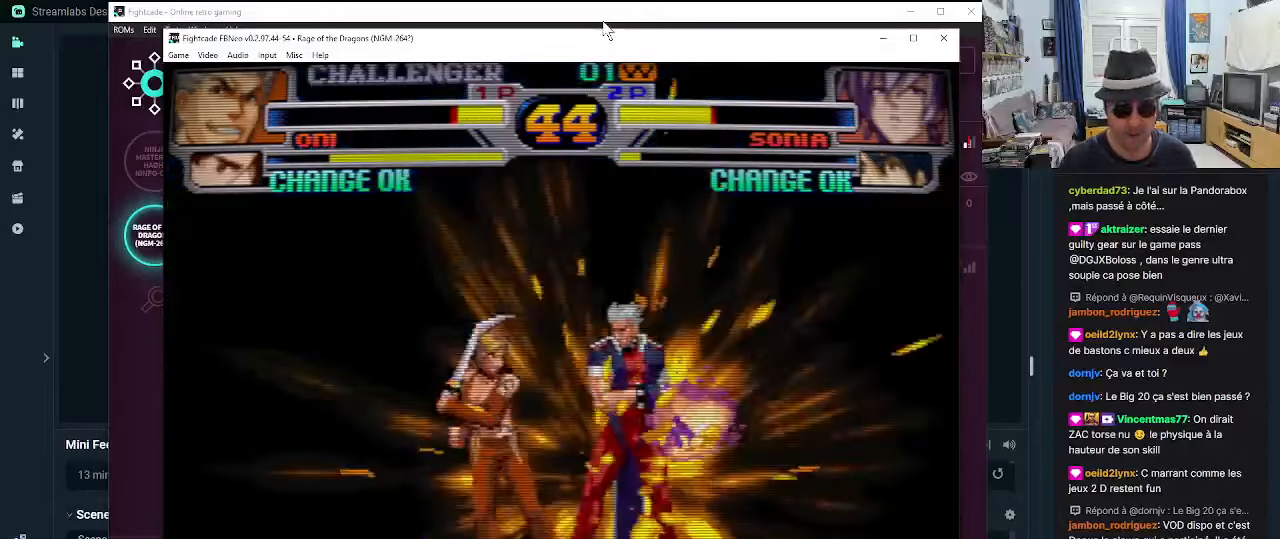
{"buttons": ["SQUARE"], "left_stick": "center", "events": [[17, "SQUARE", "down"], [17, "left_stick", "center"], [67, "left_stick", "down"], [117, "SQUARE", "up"], [150, "left_stick", "left"], [184, "SQUARE", "down"], [234, "left_stick", "center"], [400, "SQUARE", "up"], [434, "SQUARE", "down"]]}
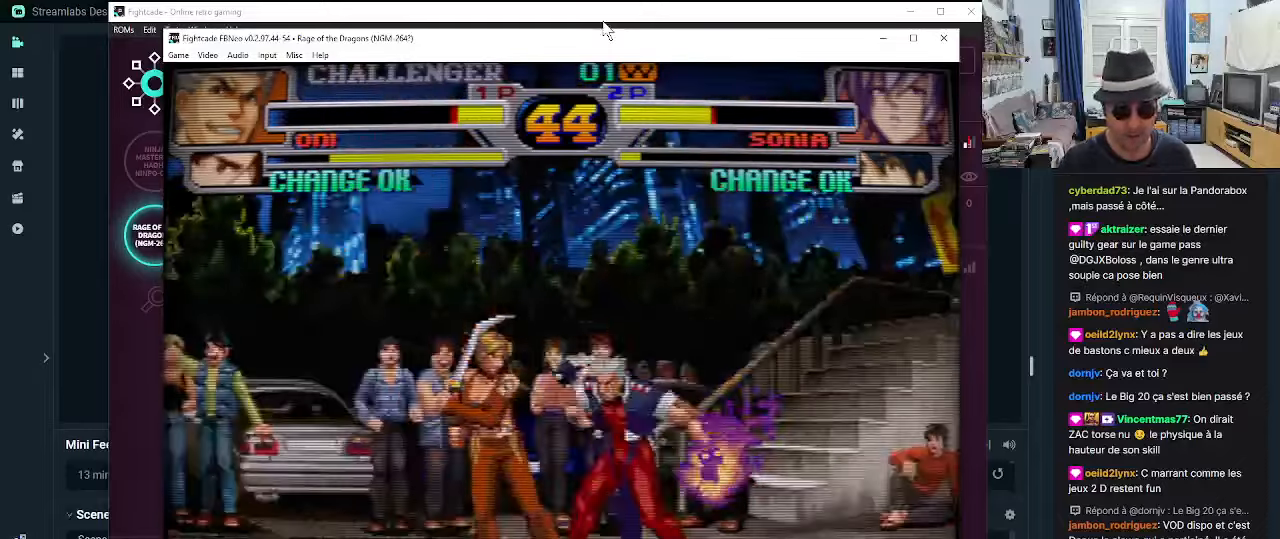
{"buttons": [], "left_stick": "center", "events": [[17, "SQUARE", "up"], [100, "SQUARE", "down"], [184, "SQUARE", "up"], [217, "SQUARE", "down"], [300, "SQUARE", "up"], [350, "SQUARE", "down"], [434, "SQUARE", "up"]]}
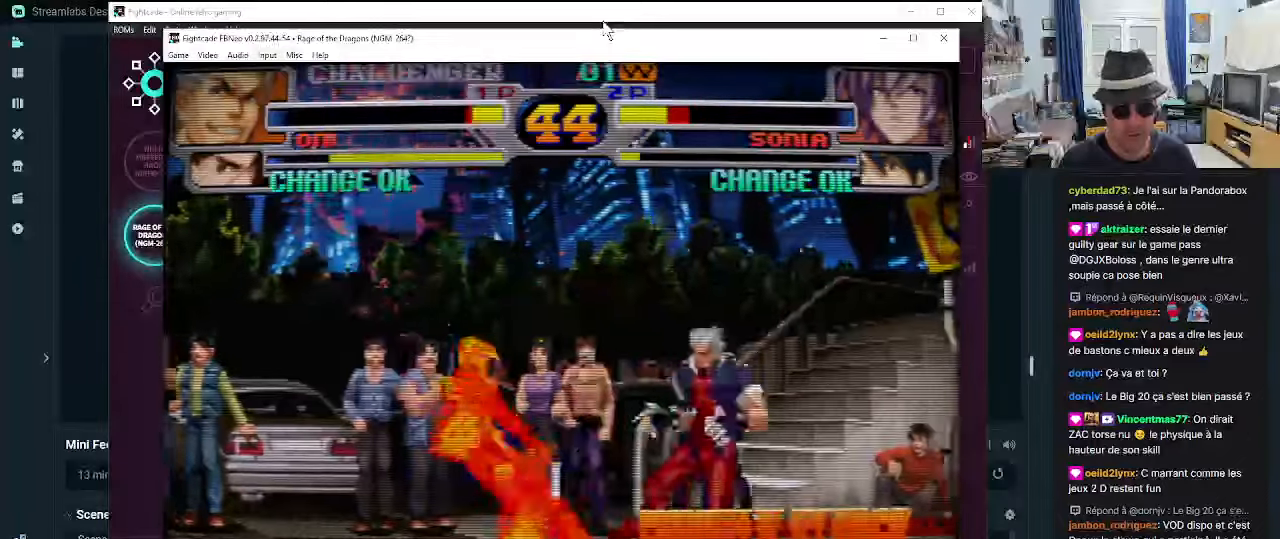
{"buttons": [], "left_stick": "left", "events": [[17, "SQUARE", "down"], [100, "SQUARE", "up"], [467, "left_stick", "left"]]}
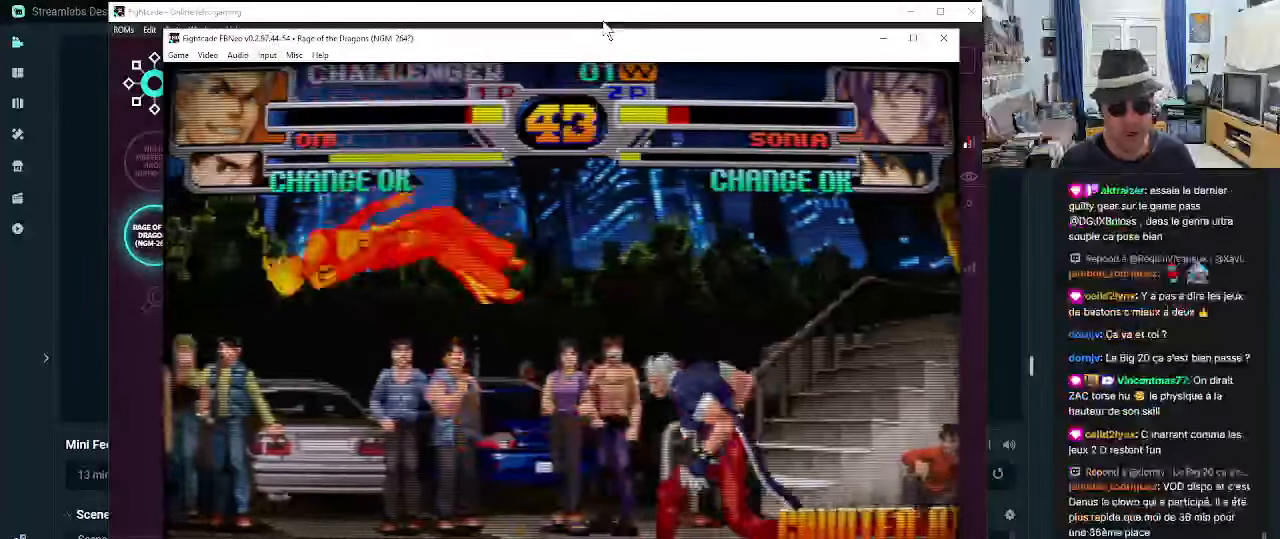
{"buttons": [], "left_stick": "center", "events": [[500, "left_stick", "center"]]}
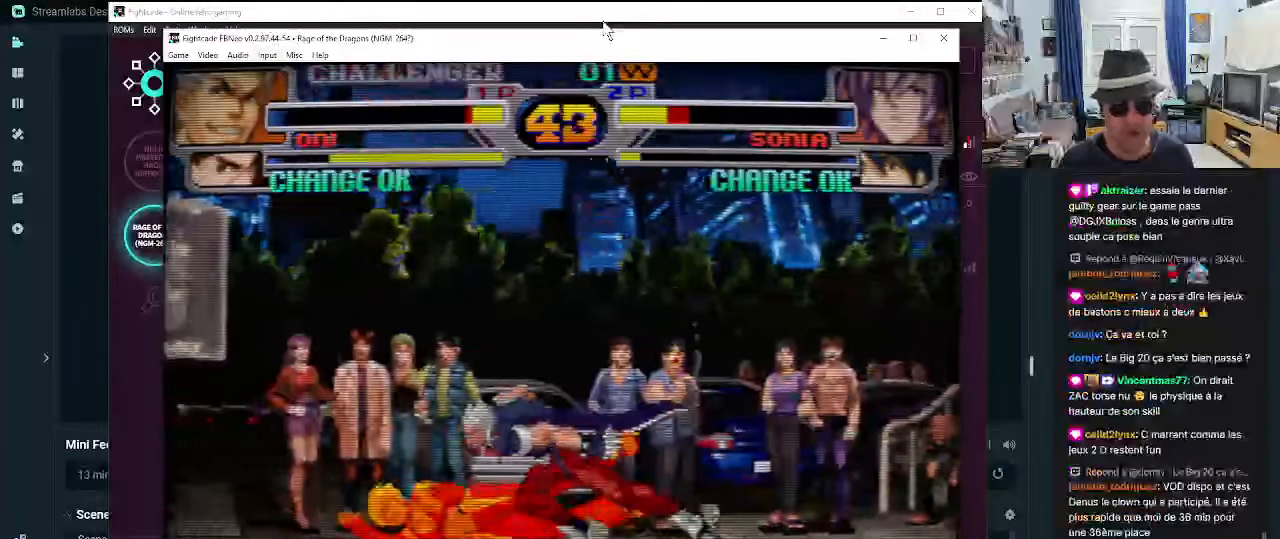
{"buttons": [], "left_stick": "left"}
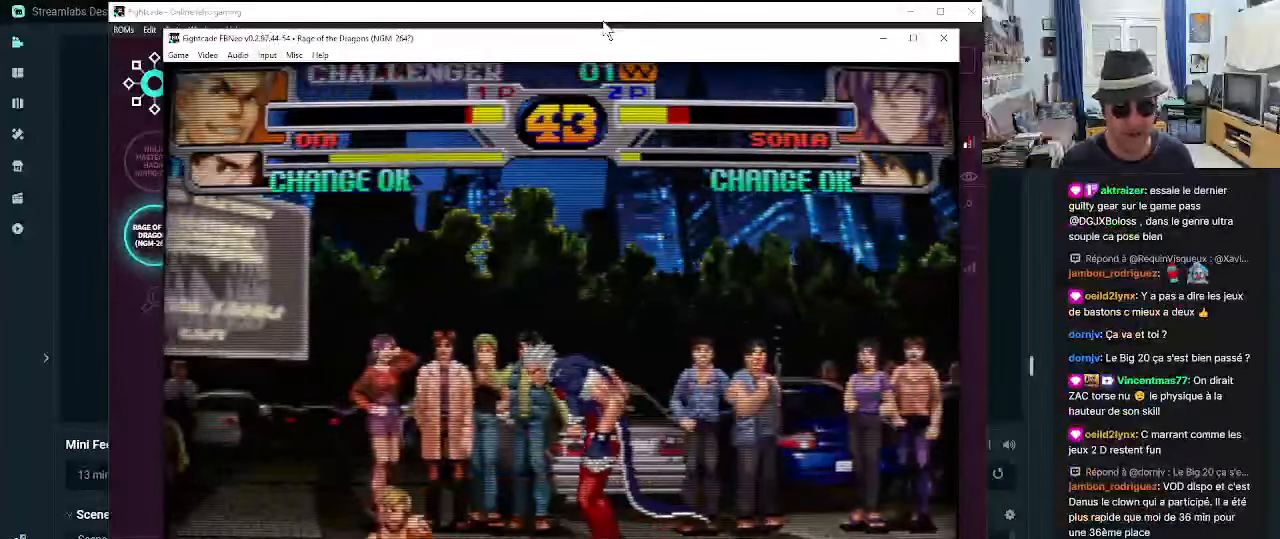
{"buttons": [], "left_stick": "center", "events": [[67, "SQUARE", "down"], [67, "TRIANGLE", "down"], [167, "SQUARE", "up"], [167, "TRIANGLE", "up"], [200, "SQUARE", "down"], [200, "TRIANGLE", "down"], [234, "SQUARE", "up"], [284, "TRIANGLE", "up"], [317, "SQUARE", "down"], [317, "TRIANGLE", "down"], [417, "SQUARE", "up"], [417, "TRIANGLE", "up"], [450, "left_stick", "center"]]}
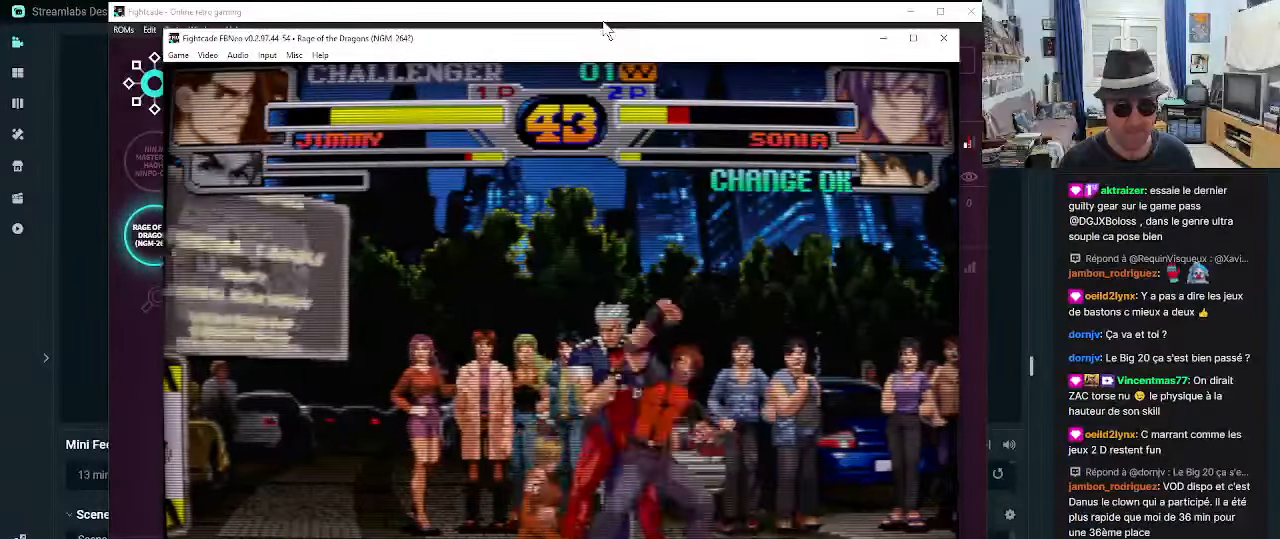
{"buttons": ["CROSS"], "left_stick": "down", "events": [[34, "left_stick", "left"], [117, "left_stick", "down"], [150, "CROSS", "down"], [200, "CROSS", "up"], [284, "CROSS", "down"], [317, "CROSS", "up"], [400, "CROSS", "down"], [434, "CROSS", "up"], [434, "left_stick", "left"], [484, "CROSS", "down"], [484, "left_stick", "down"]]}
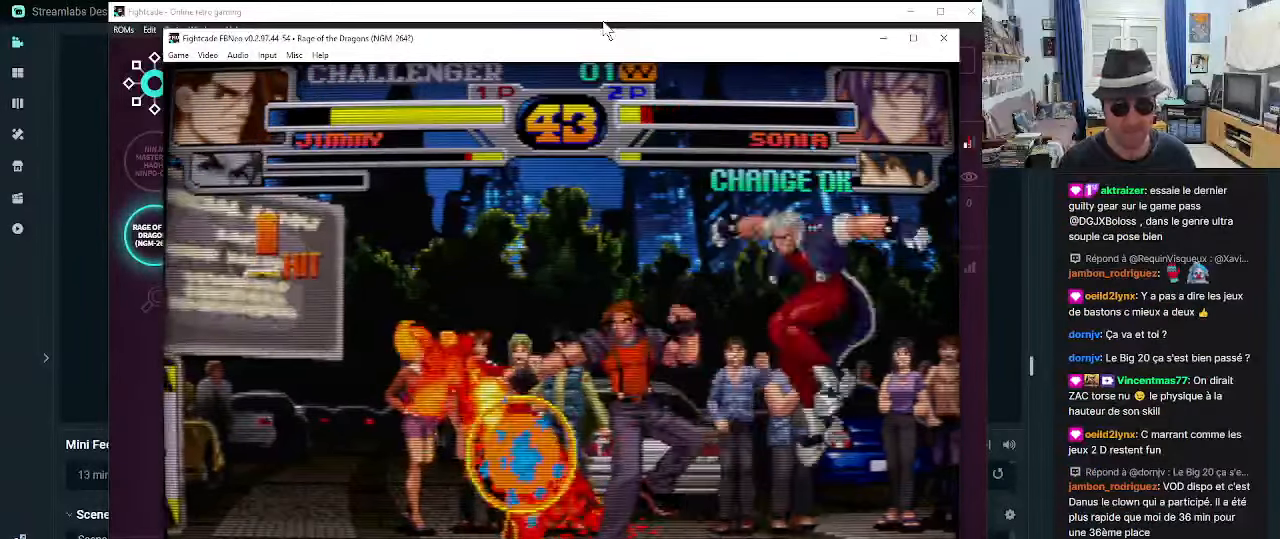
{"buttons": [], "left_stick": "center", "events": [[184, "CROSS", "up"], [184, "left_stick", "left"], [234, "CROSS", "down"], [267, "left_stick", "down"], [317, "CROSS", "up"], [400, "CROSS", "down"], [400, "left_stick", "left"], [467, "CROSS", "up"], [467, "left_stick", "center"]]}
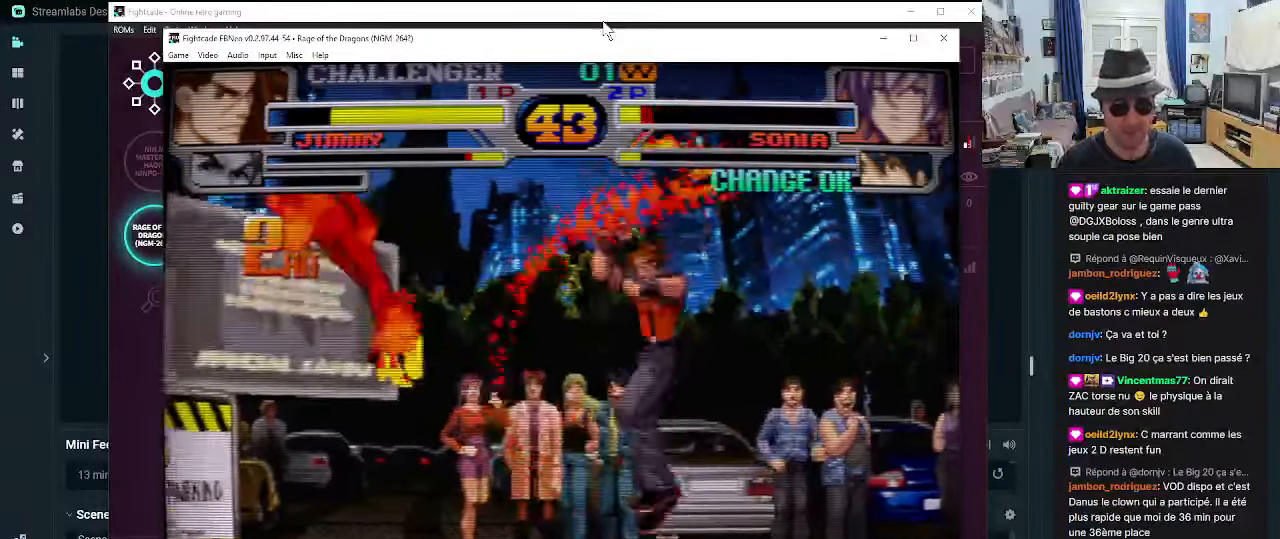
{"buttons": [], "left_stick": "center", "events": []}
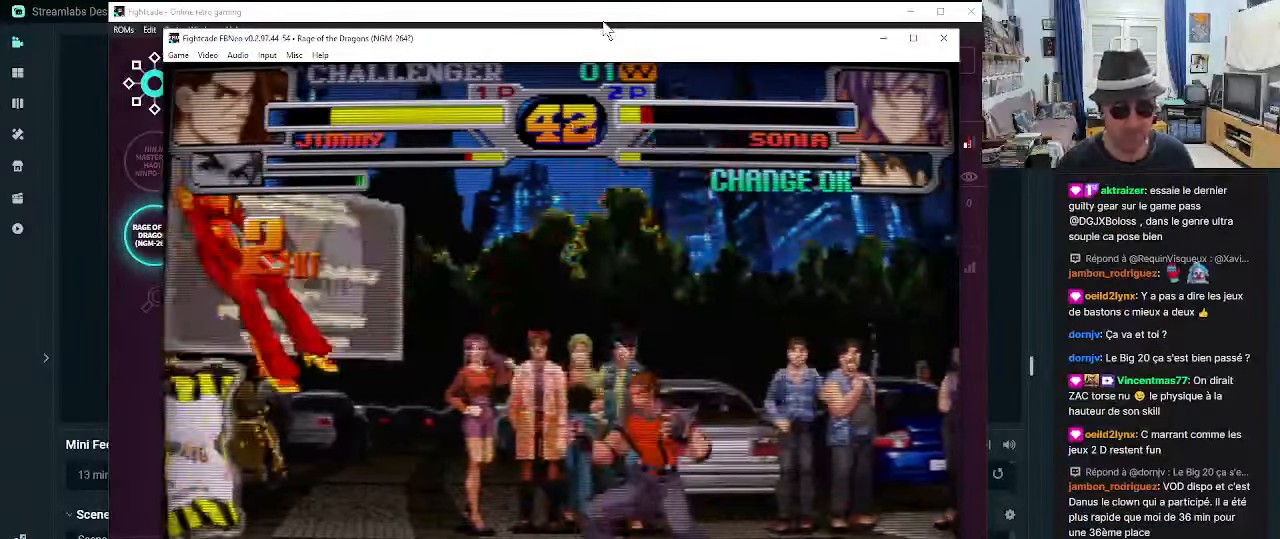
{"buttons": [], "left_stick": "right", "events": [[133, "left_stick", "left"], [383, "left_stick", "right"]]}
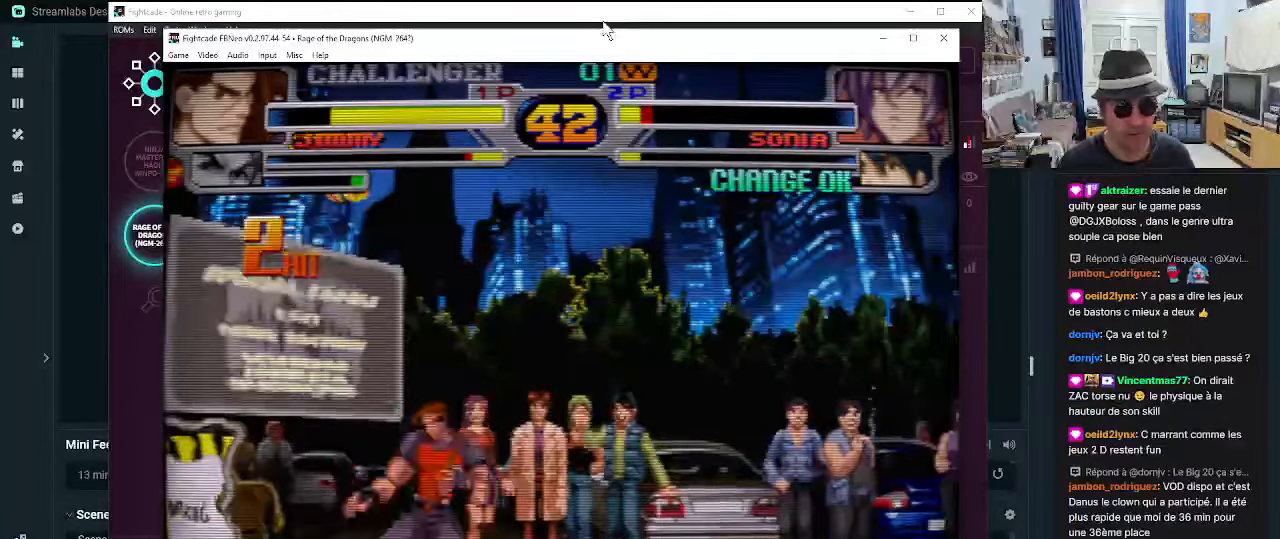
{"buttons": ["TRIANGLE", "R1"], "left_stick": "center", "events": [[50, "left_stick", "center"], [183, "R1", "down"], [183, "TRIANGLE", "down"], [216, "TRIANGLE", "up"], [250, "TRIANGLE", "down"], [333, "R1", "up"], [333, "TRIANGLE", "up"], [366, "R1", "down"], [366, "TRIANGLE", "down"], [416, "R1", "up"], [416, "TRIANGLE", "up"], [500, "R1", "down"], [500, "TRIANGLE", "down"]]}
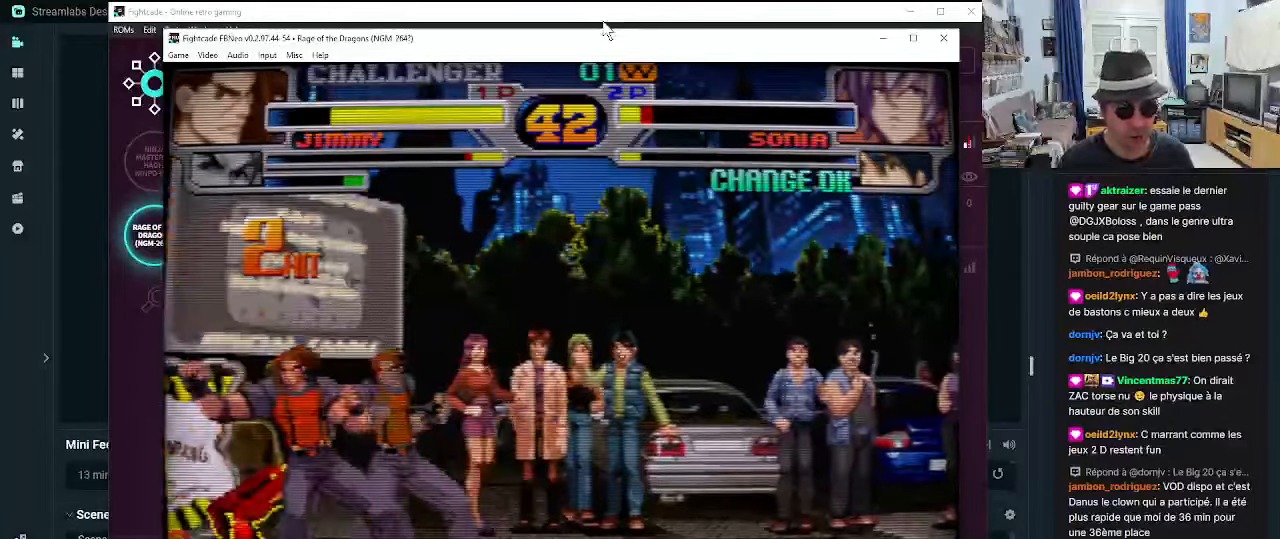
{"buttons": [], "left_stick": "center", "events": [[33, "R1", "up"], [33, "TRIANGLE", "up"], [116, "R1", "down"], [116, "TRIANGLE", "down"], [200, "R1", "up"], [200, "TRIANGLE", "up"]]}
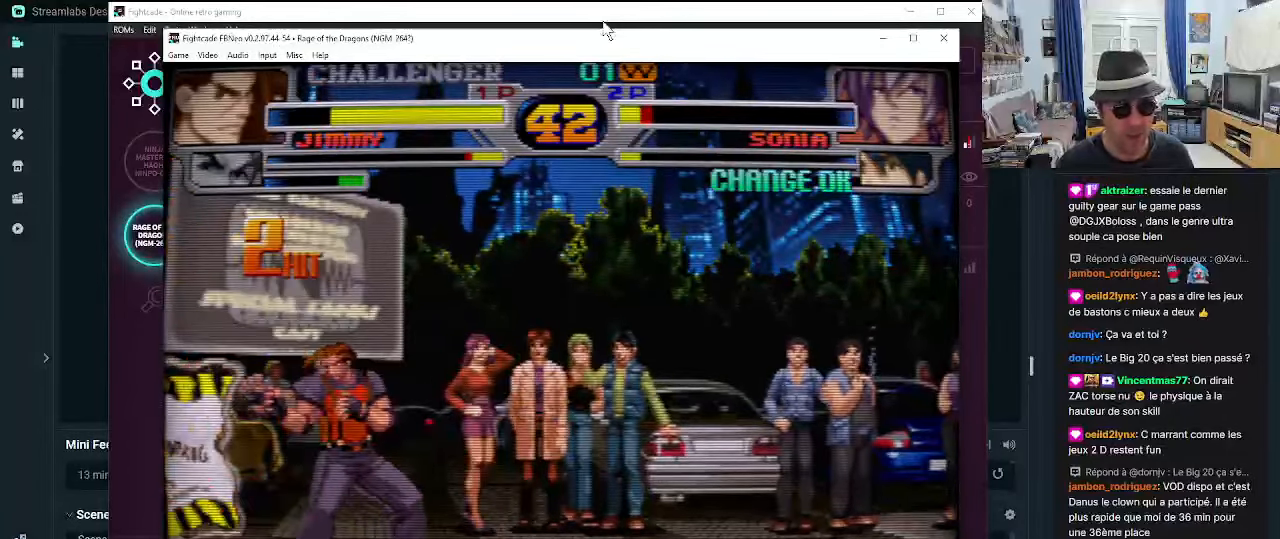
{"buttons": ["SQUARE"], "left_stick": "right", "events": [[283, "left_stick", "down"], [400, "SQUARE", "down"], [400, "left_stick", "right"], [450, "SQUARE", "up"], [483, "SQUARE", "down"]]}
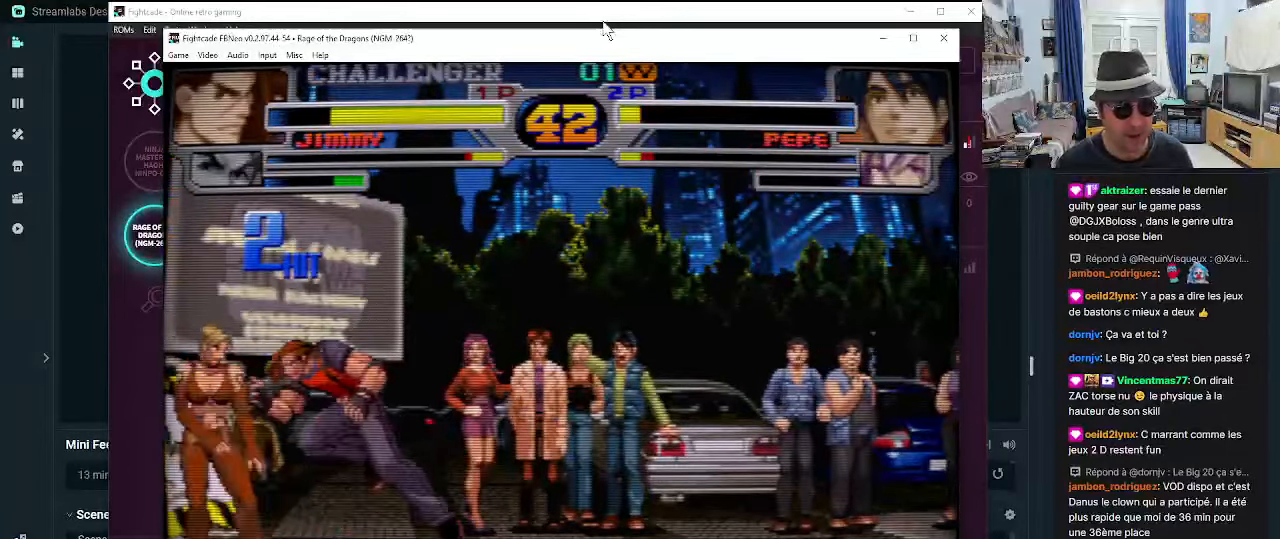
{"buttons": [], "left_stick": "center", "events": [[16, "left_stick", "center"], [66, "SQUARE", "up"], [116, "SQUARE", "down"], [200, "SQUARE", "up"], [266, "SQUARE", "down"], [366, "SQUARE", "up"], [400, "SQUARE", "down"], [483, "SQUARE", "up"]]}
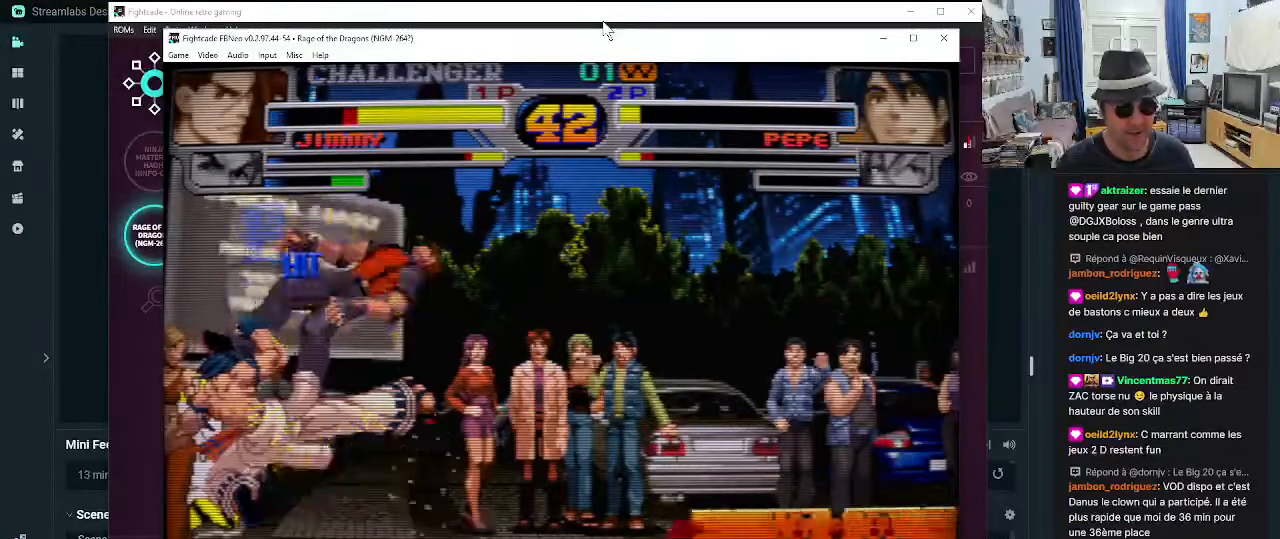
{"buttons": [], "left_stick": "center", "events": []}
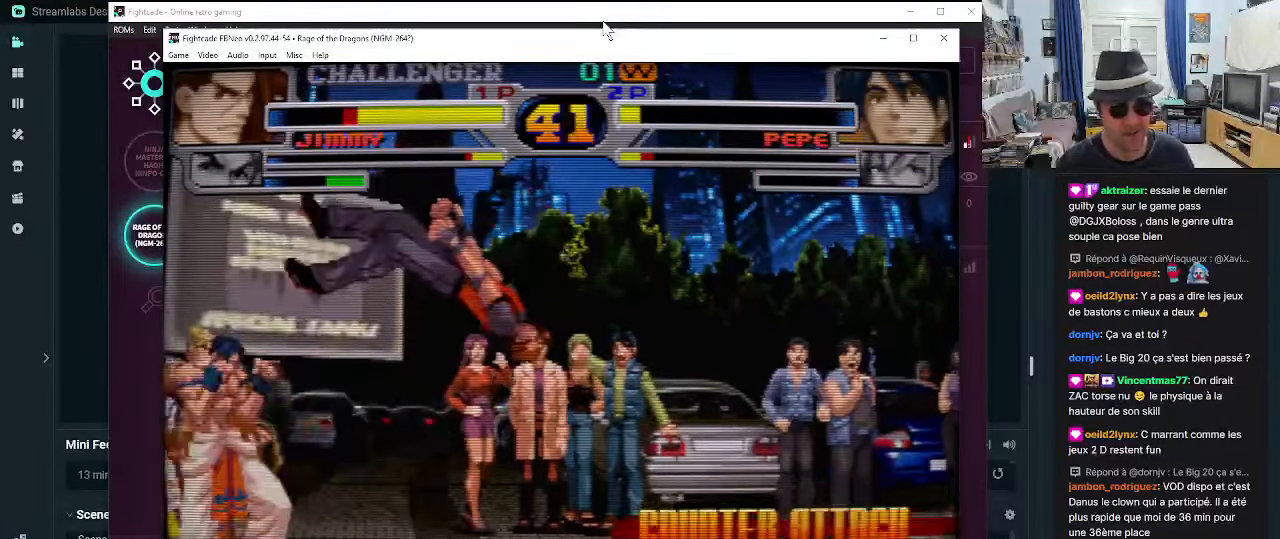
{"buttons": [], "left_stick": "center", "events": []}
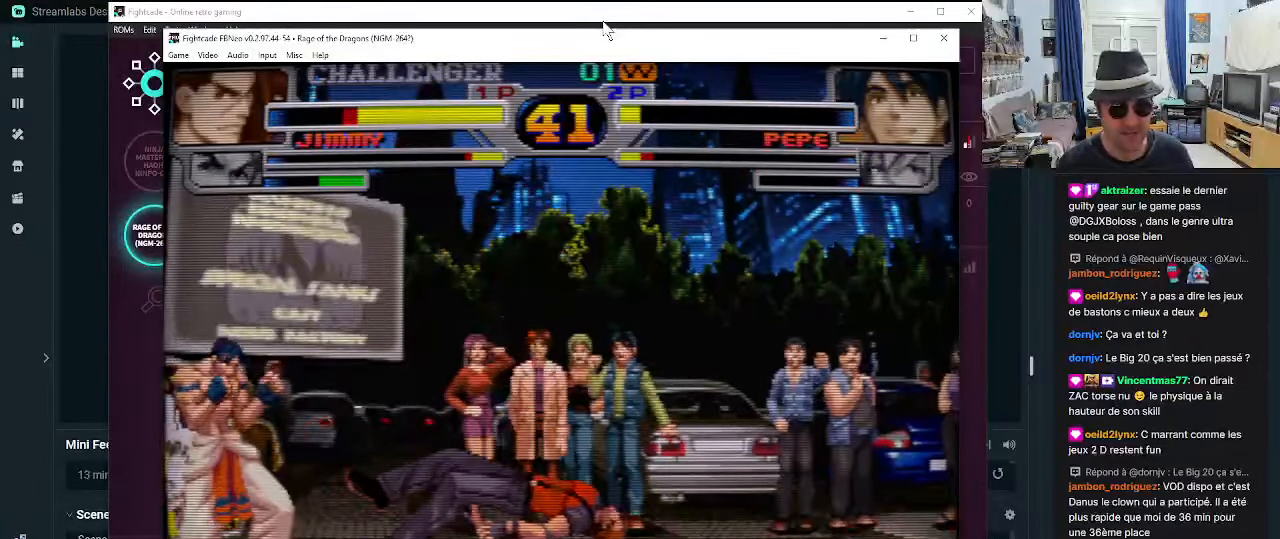
{"buttons": [], "left_stick": "down", "events": [[466, "left_stick", "down"]]}
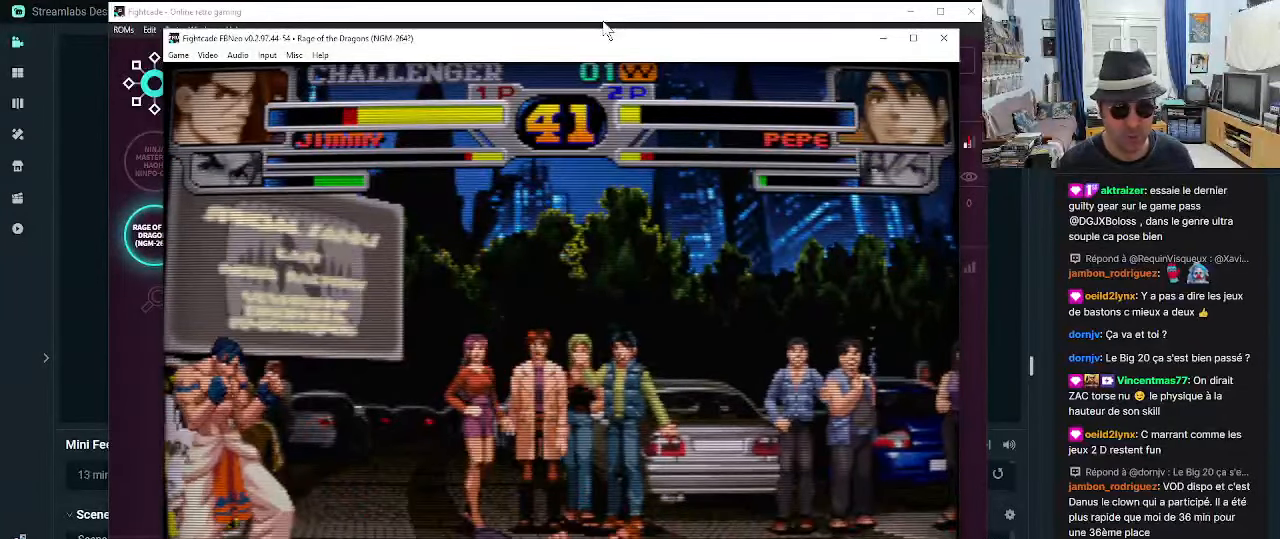
{"buttons": ["CROSS"], "left_stick": "center", "events": [[83, "left_stick", "right"], [250, "left_stick", "down"], [333, "left_stick", "left"], [383, "CROSS", "down"], [416, "CROSS", "up"], [466, "CROSS", "down"], [500, "left_stick", "center"]]}
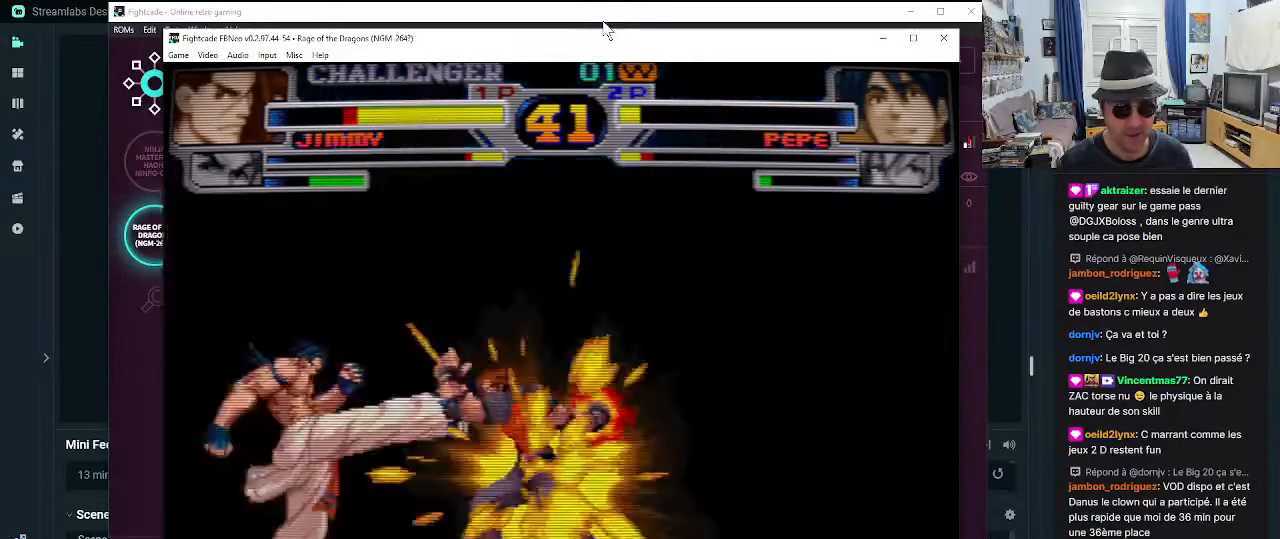
{"buttons": ["CROSS"], "left_stick": "center", "events": [[33, "CROSS", "up"], [66, "CROSS", "down"], [166, "CROSS", "up"], [200, "CROSS", "down"], [283, "CROSS", "up"], [366, "CROSS", "down"], [416, "CROSS", "up"], [500, "CROSS", "down"]]}
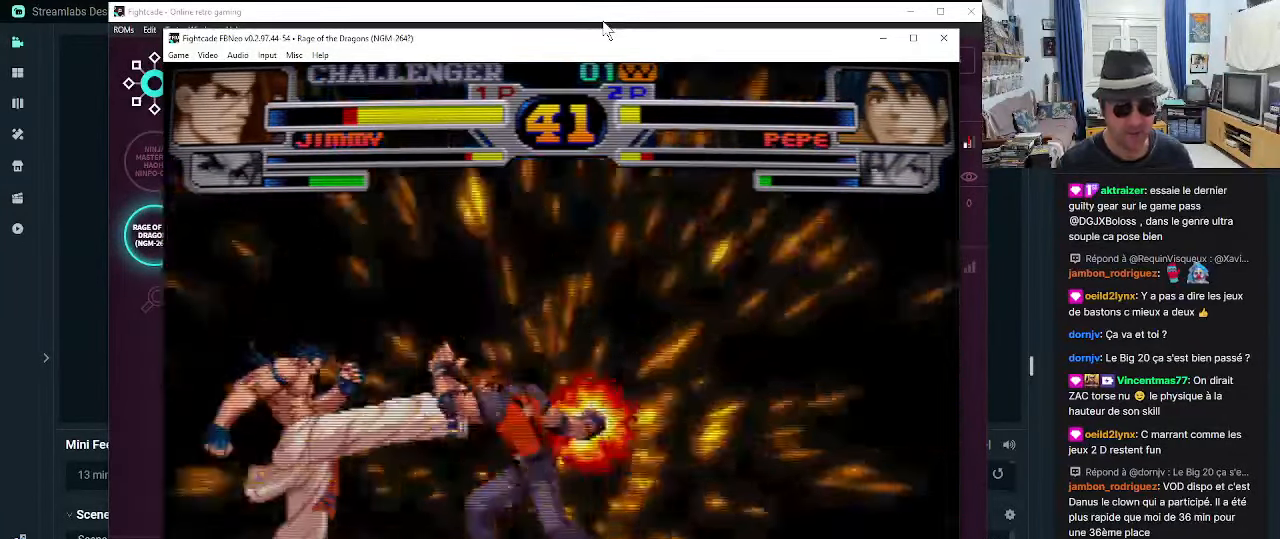
{"buttons": [], "left_stick": "center", "events": [[66, "CROSS", "up"], [117, "CROSS", "down"], [200, "CROSS", "up"], [283, "CROSS", "down"], [317, "CROSS", "up"], [400, "CROSS", "down"], [450, "CROSS", "up"]]}
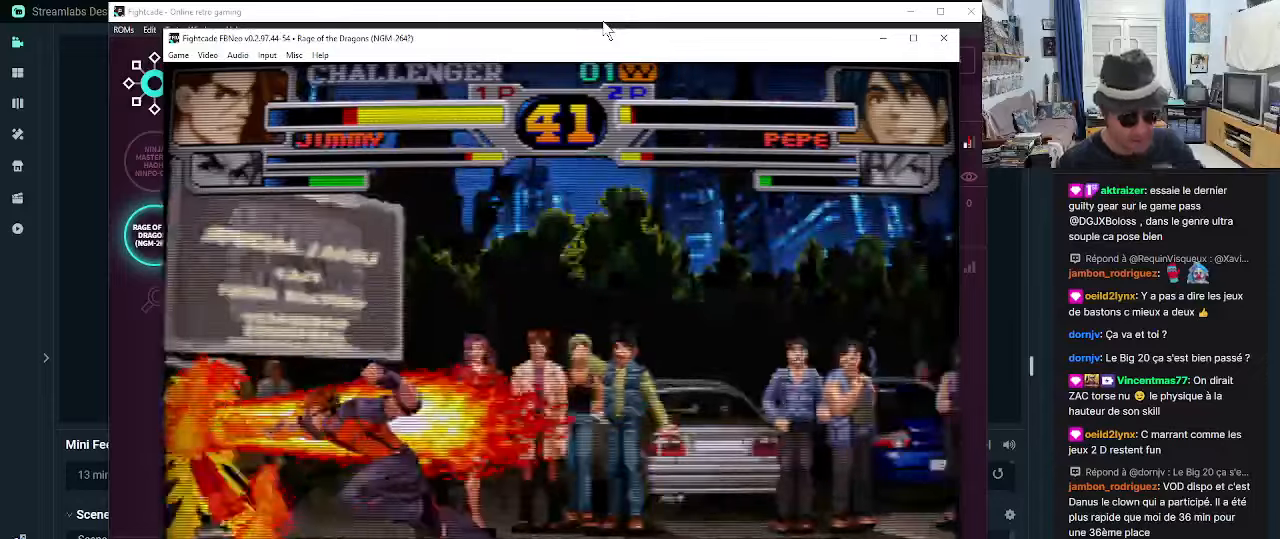
{"buttons": [], "left_stick": "center", "events": [[33, "CROSS", "down"], [117, "CROSS", "up"], [283, "CROSS", "down"], [350, "CROSS", "up"], [400, "CROSS", "down"], [483, "CROSS", "up"]]}